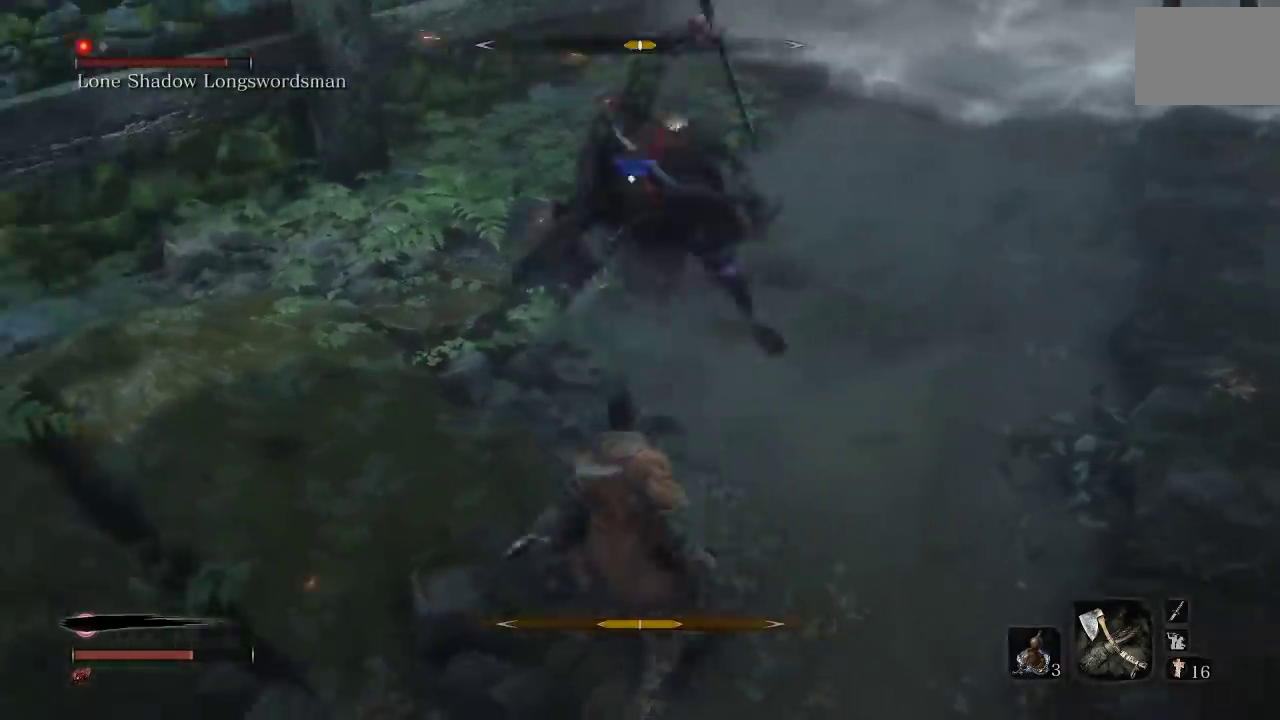
Gameplay with a controller (Xbox layout); each line is a JSON object with the inputs held at the frame after it. "button_events" lists button changes between this image and that frame as [ms after this image, input, new state], when the widget could be followed in between (sticks are given only as held states). Not read: L1.
{"buttons": [], "left_stick": "down", "right_stick": "center"}
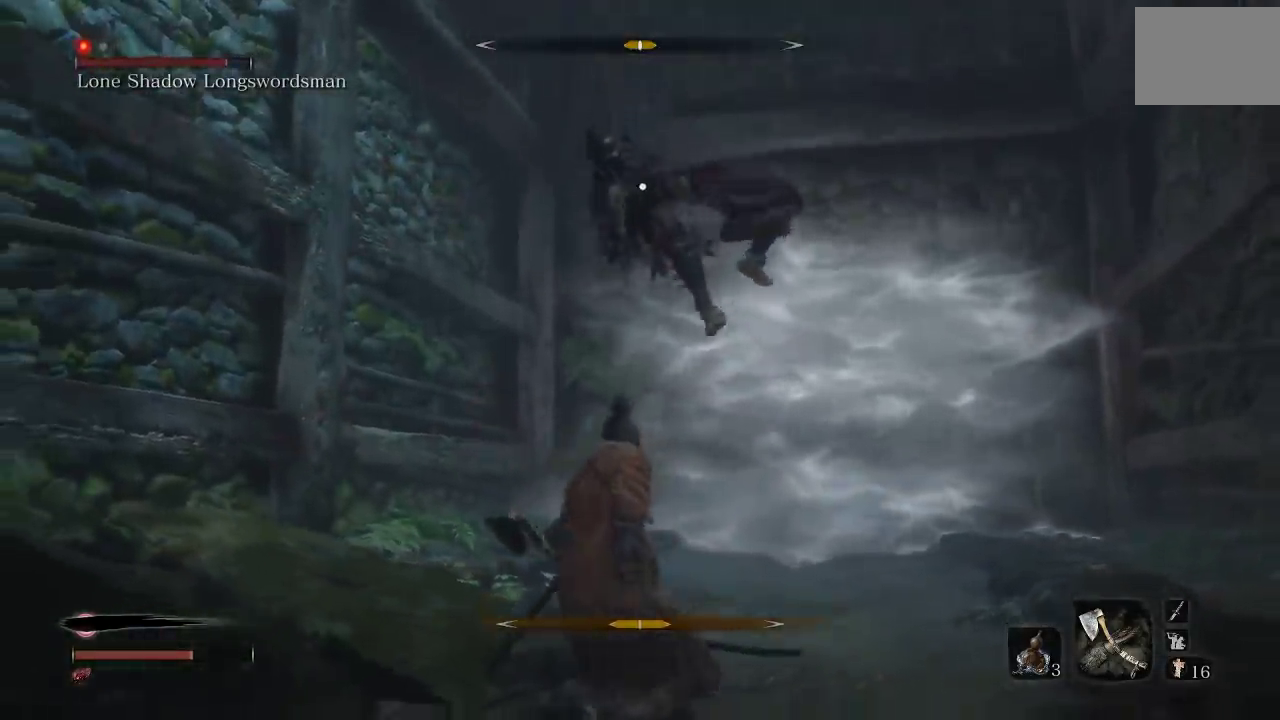
{"buttons": [], "left_stick": "down", "right_stick": "center", "button_events": [[250, "B", "down"], [300, "B", "up"]]}
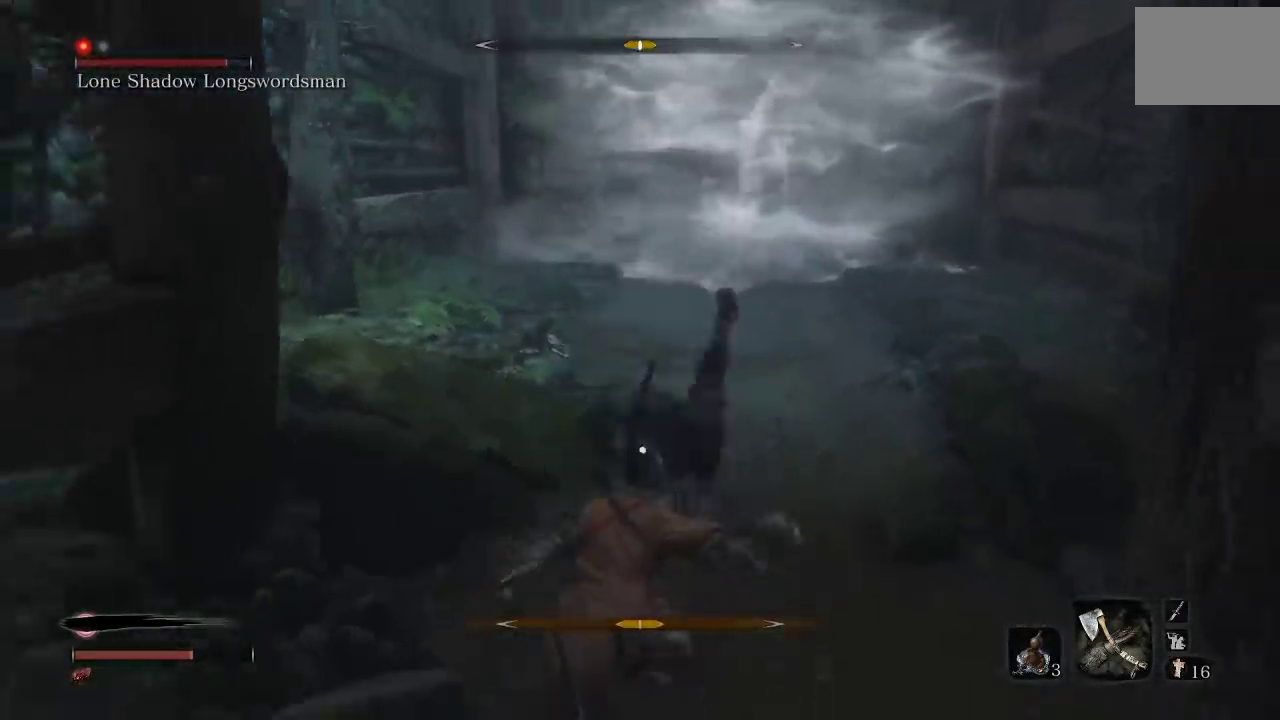
{"buttons": [], "left_stick": "up", "right_stick": "center", "button_events": []}
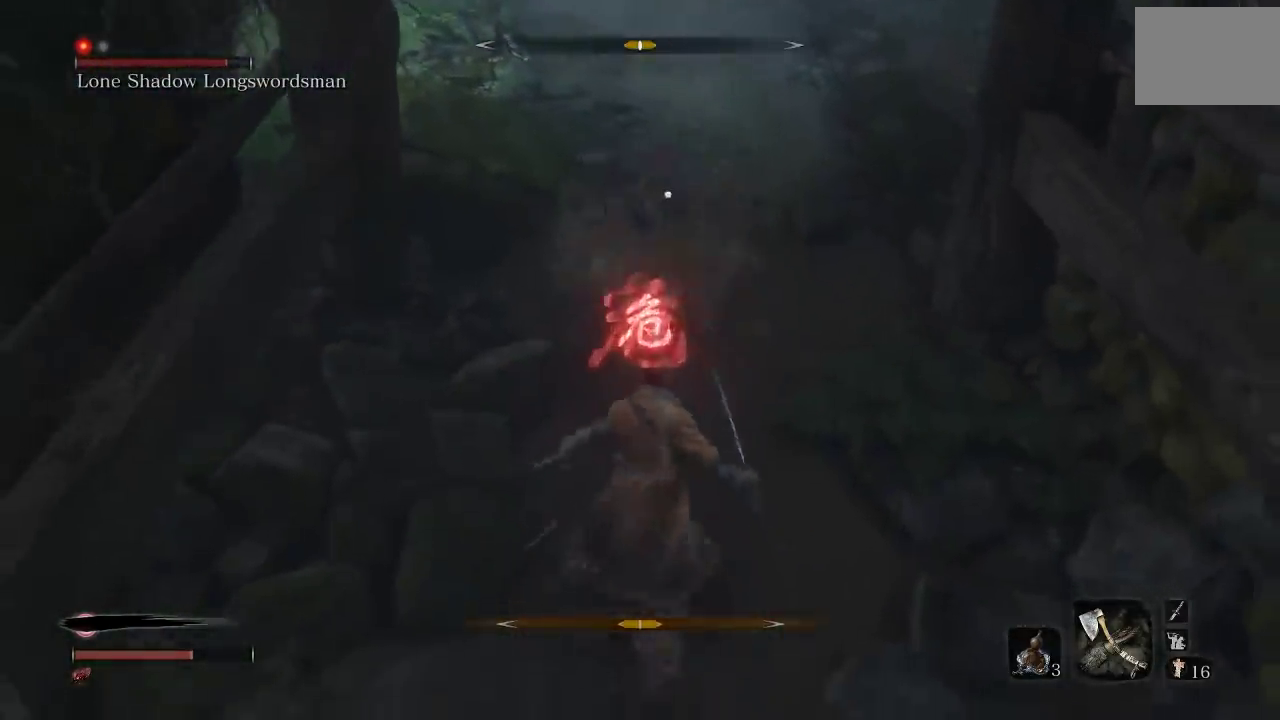
{"buttons": ["A"], "left_stick": "center", "right_stick": "center", "button_events": [[500, "A", "down"]]}
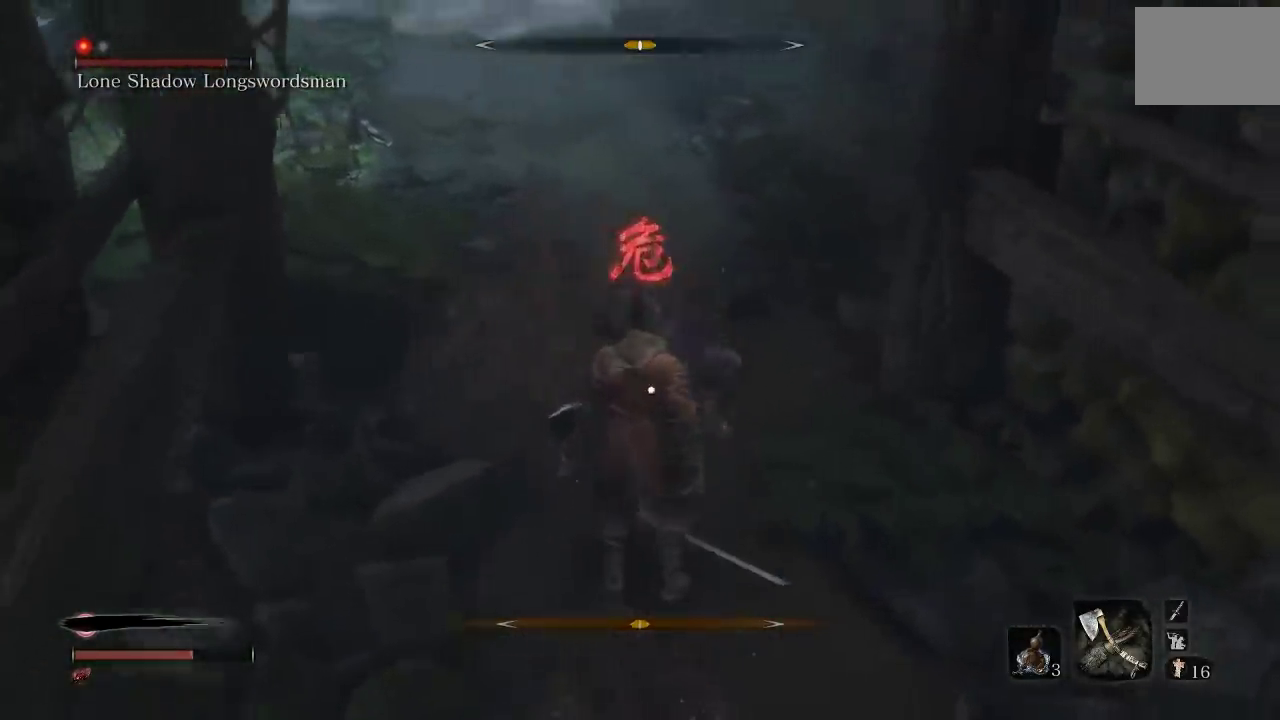
{"buttons": [], "left_stick": "up", "right_stick": "center", "button_events": [[100, "A", "up"]]}
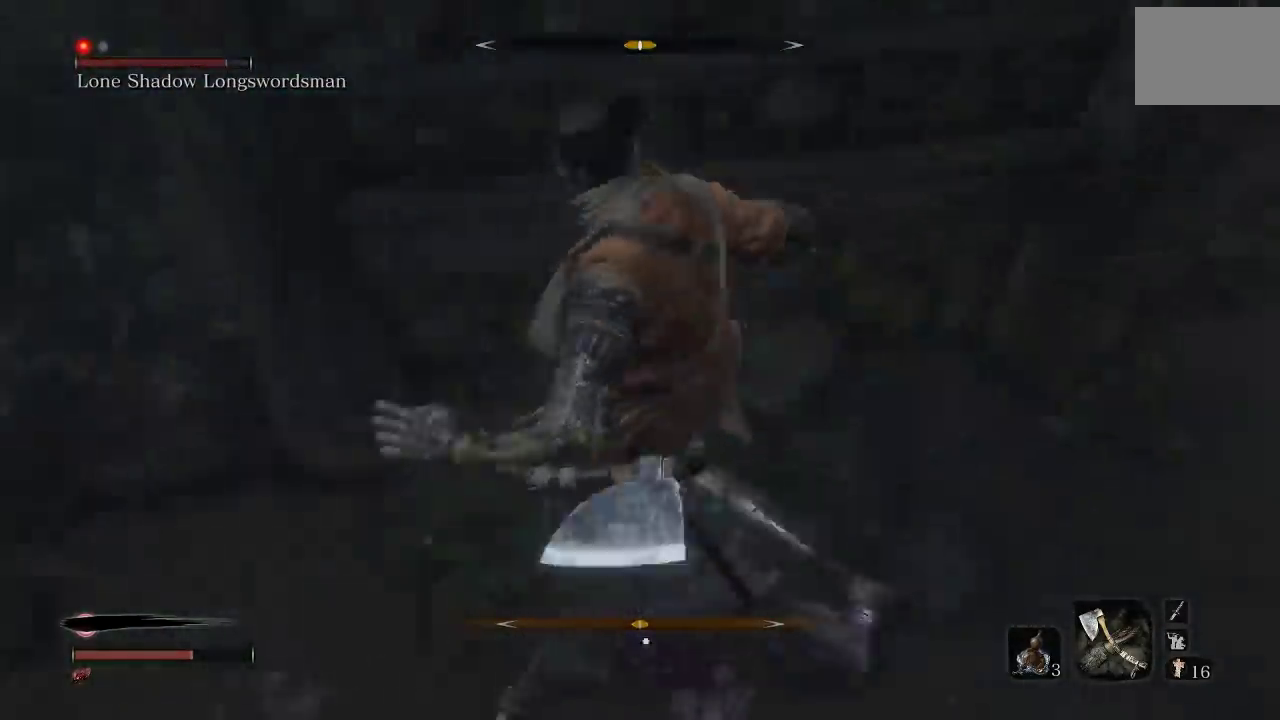
{"buttons": [], "left_stick": "up", "right_stick": "center", "button_events": [[83, "A", "down"], [167, "A", "up"], [267, "A", "down"], [350, "A", "up"]]}
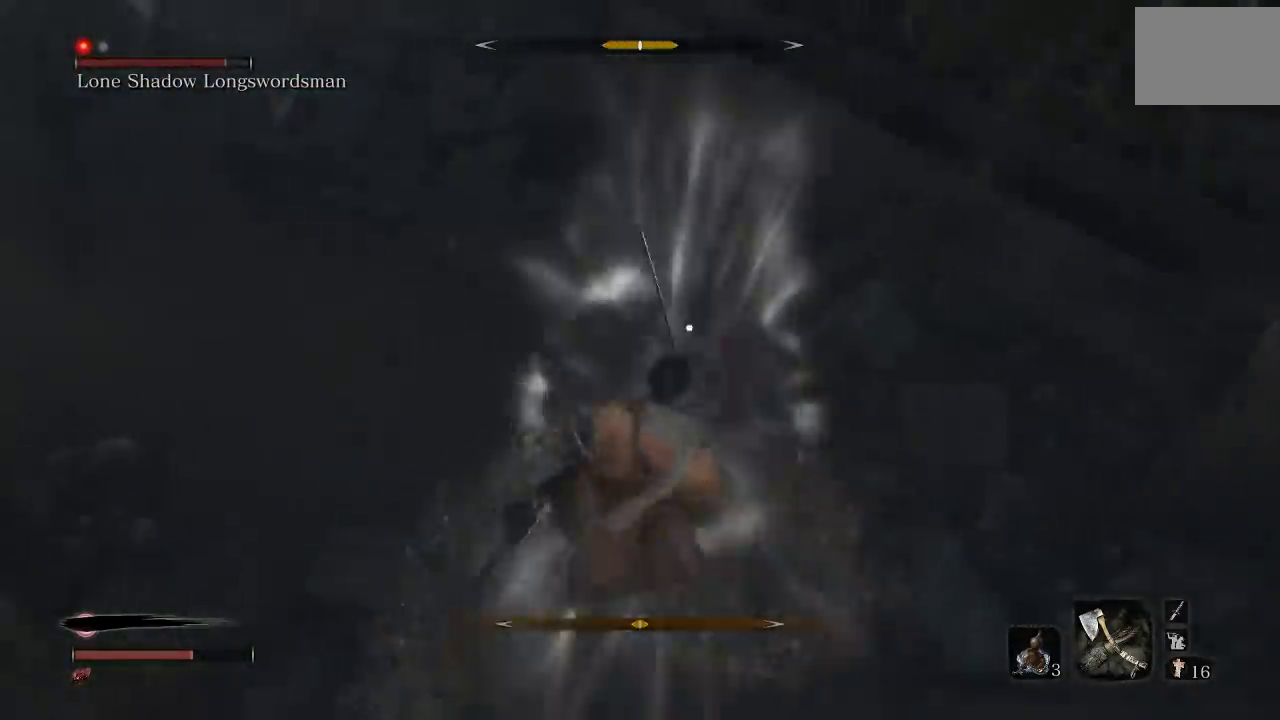
{"buttons": [], "left_stick": "up", "right_stick": "center", "button_events": []}
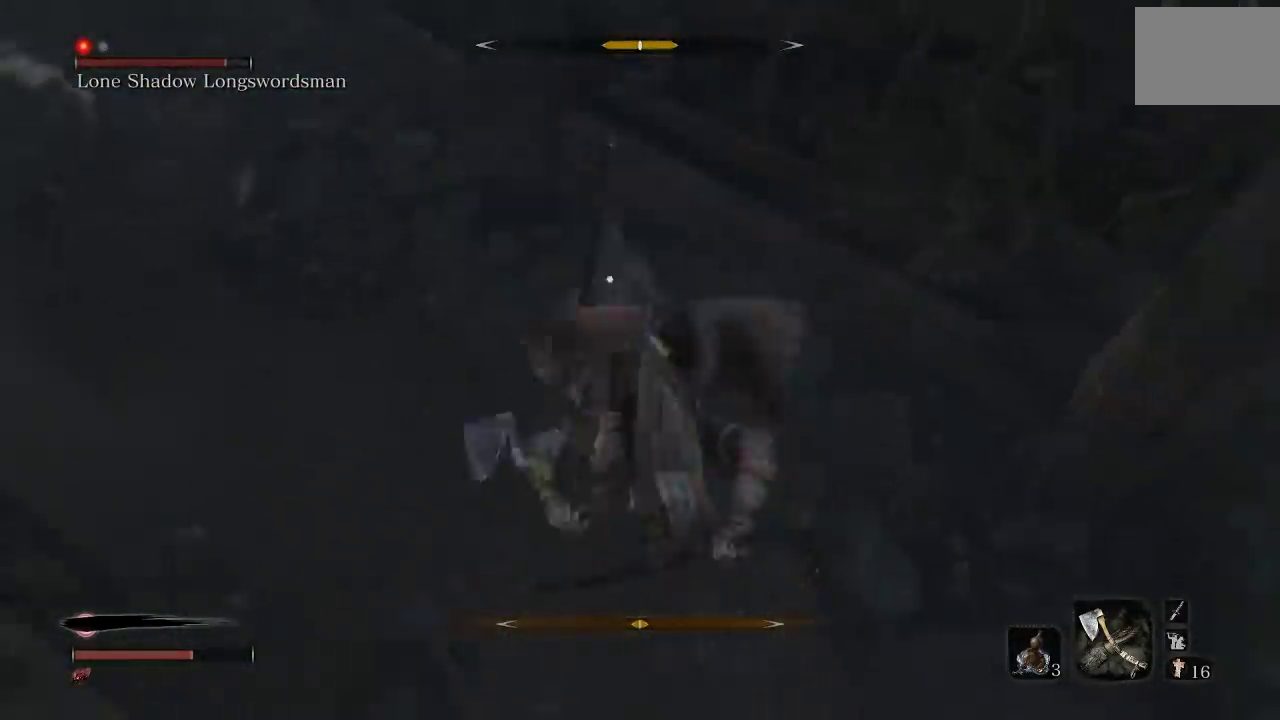
{"buttons": ["R1", "R2"], "left_stick": "up", "right_stick": "center", "button_events": [[467, "R1", "down"], [467, "R2", "down"]]}
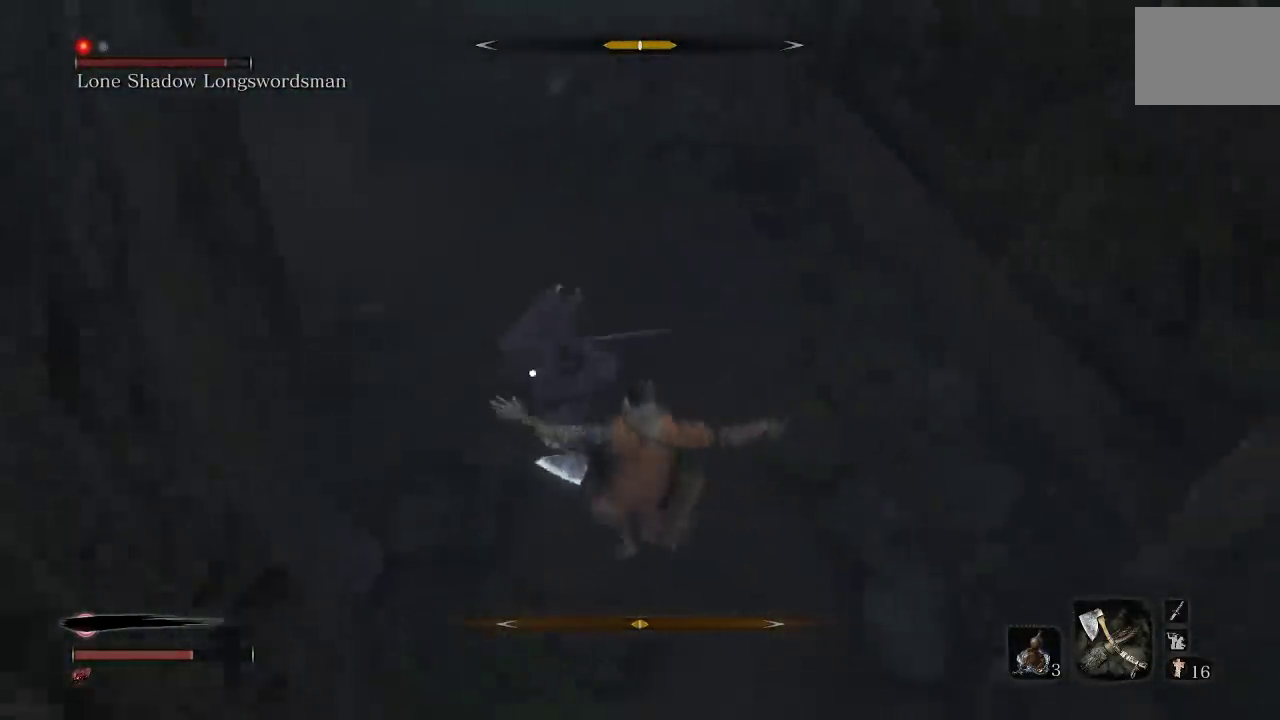
{"buttons": [], "left_stick": "down-left", "right_stick": "center", "button_events": [[50, "R1", "up"], [50, "R2", "up"]]}
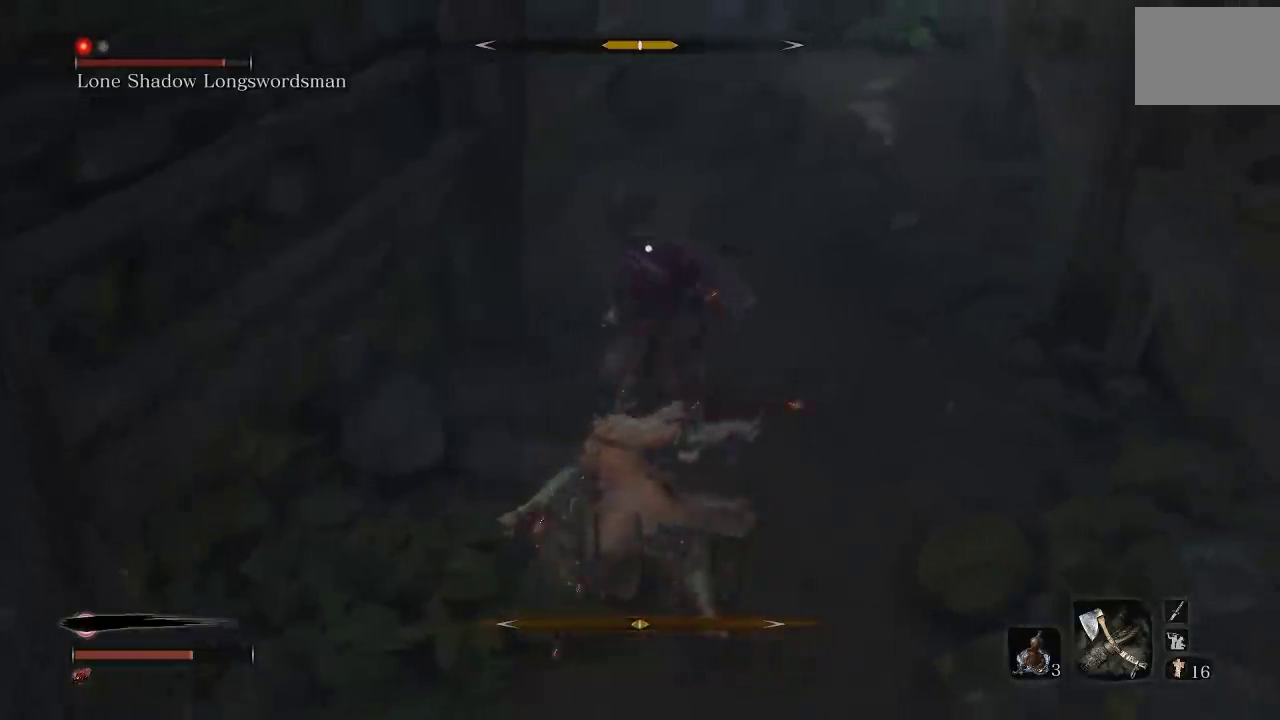
{"buttons": [], "left_stick": "down", "right_stick": "center", "button_events": []}
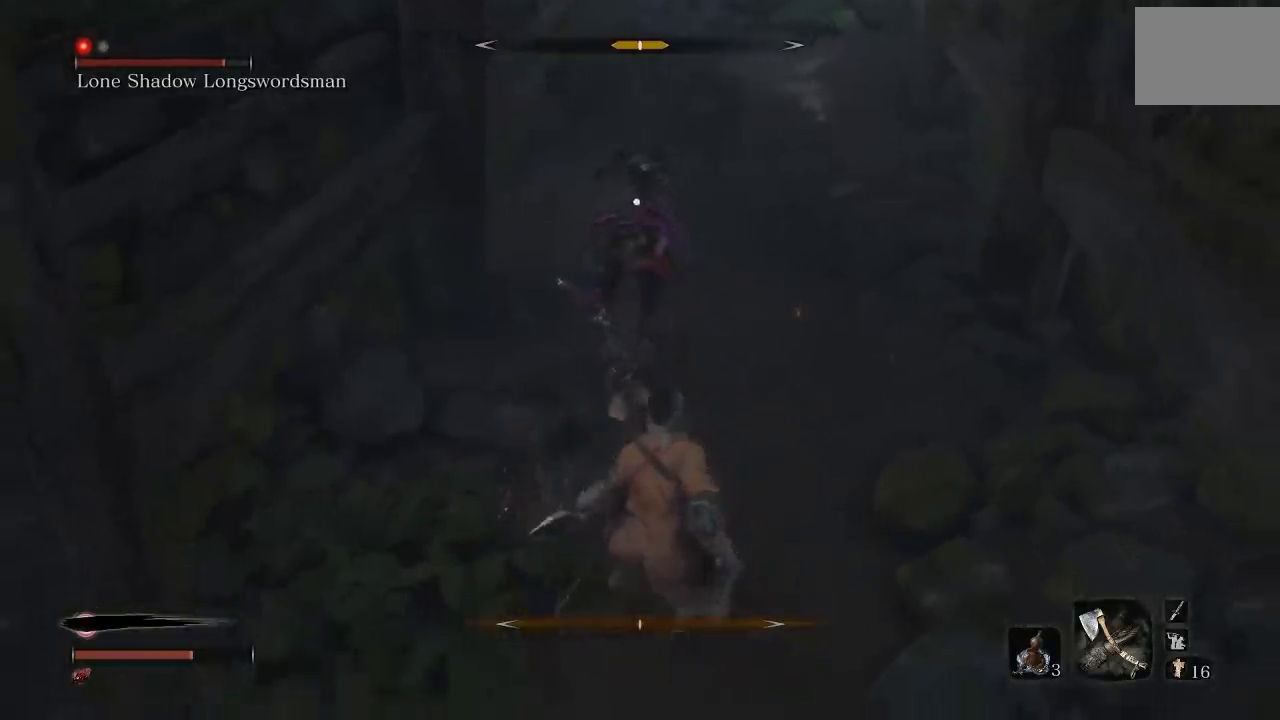
{"buttons": [], "left_stick": "up", "right_stick": "center", "button_events": []}
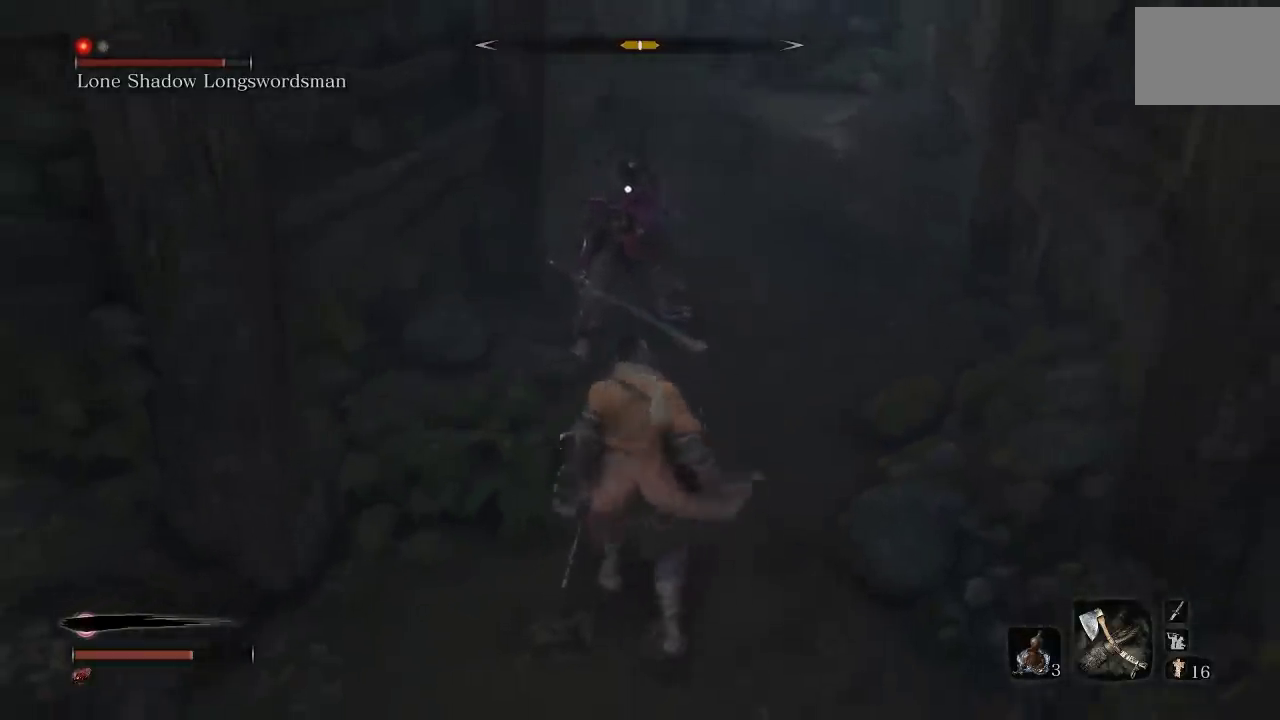
{"buttons": ["R1", "R2"], "left_stick": "up-left", "right_stick": "center", "button_events": [[33, "R1", "down"], [33, "R2", "down"], [100, "R1", "up"], [100, "R2", "up"], [500, "R1", "down"], [500, "R2", "down"]]}
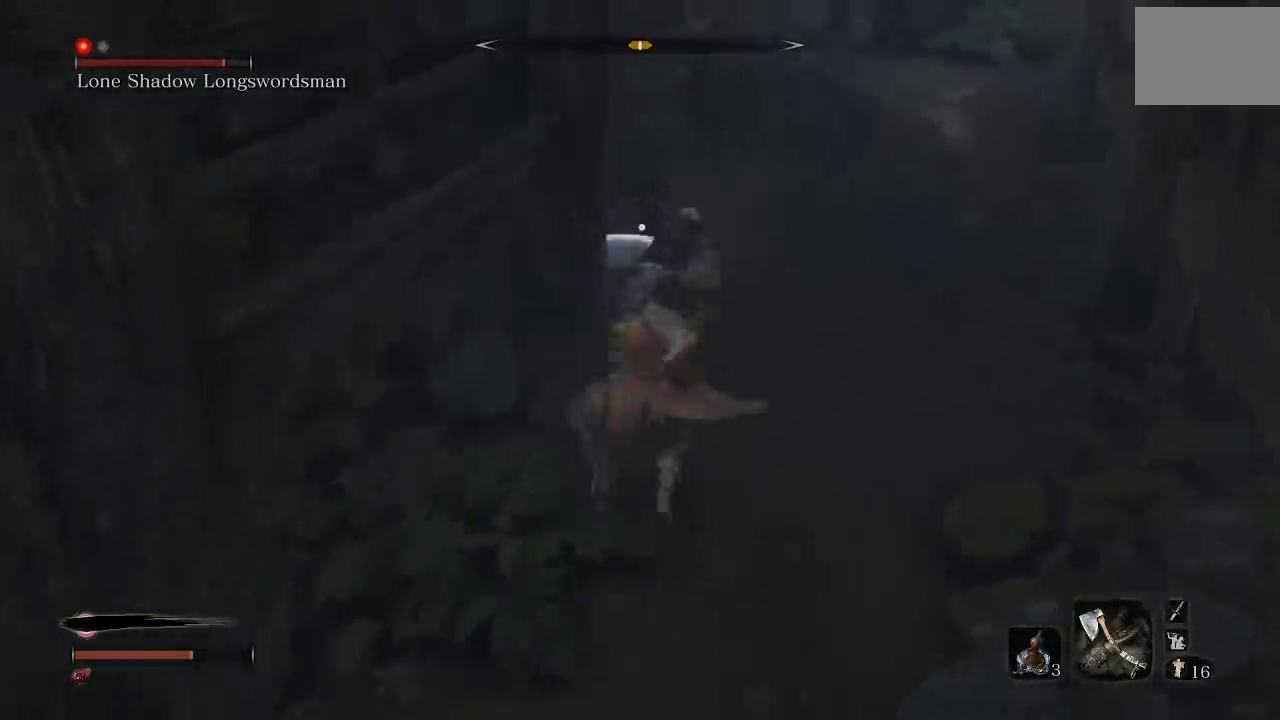
{"buttons": [], "left_stick": "down-right", "right_stick": "center", "button_events": [[100, "R1", "up"], [100, "R2", "up"]]}
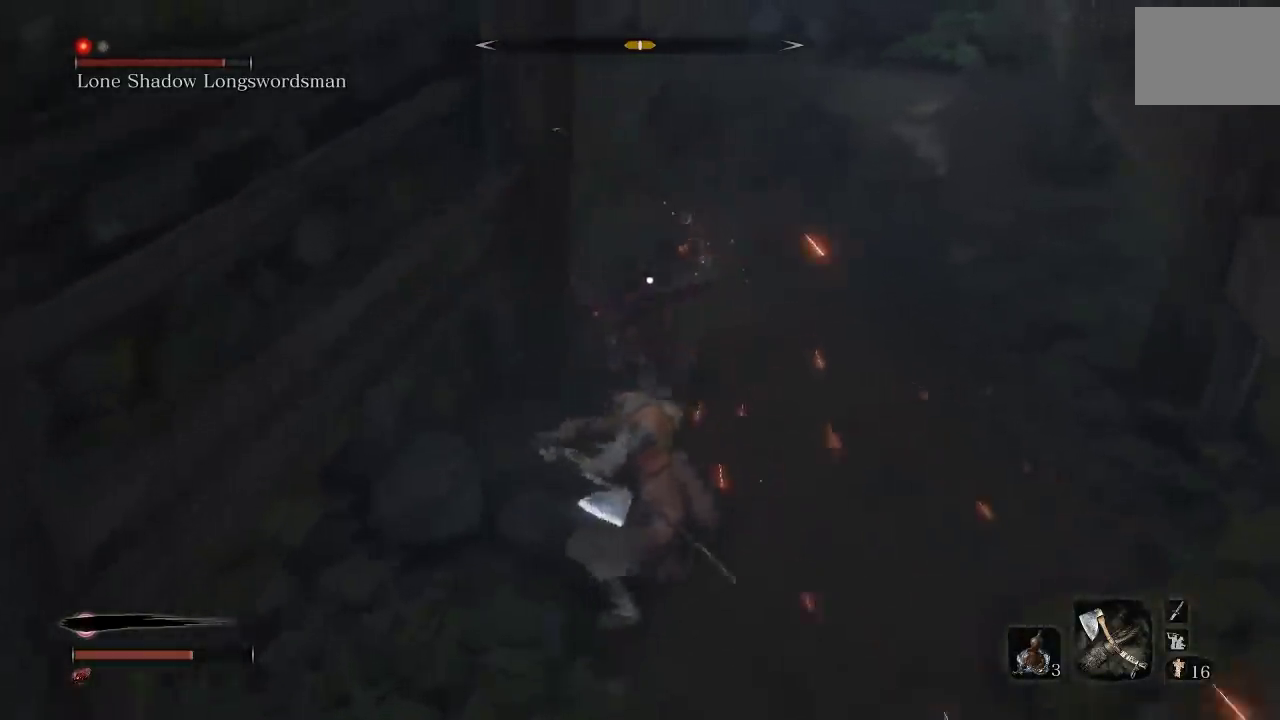
{"buttons": [], "left_stick": "down", "right_stick": "center", "button_events": []}
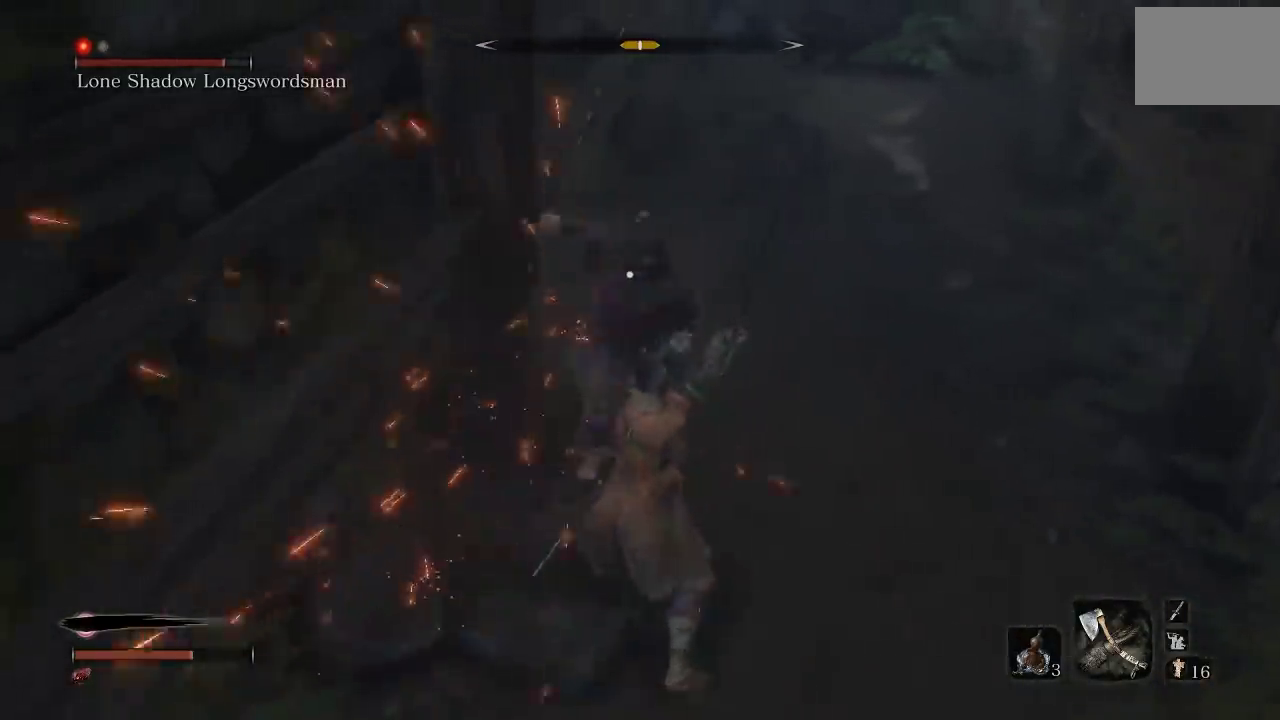
{"buttons": [], "left_stick": "down", "right_stick": "center", "button_events": [[333, "L2", "down"], [483, "L2", "up"]]}
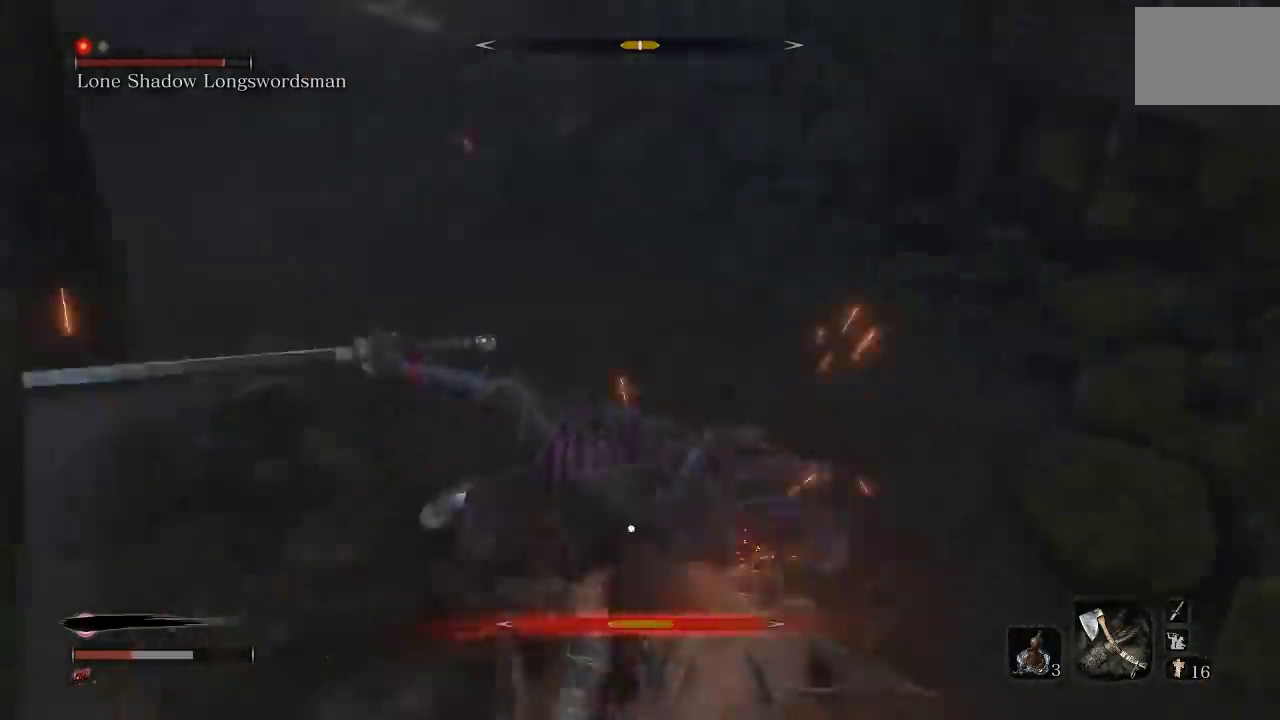
{"buttons": [], "left_stick": "down-right", "right_stick": "center", "button_events": []}
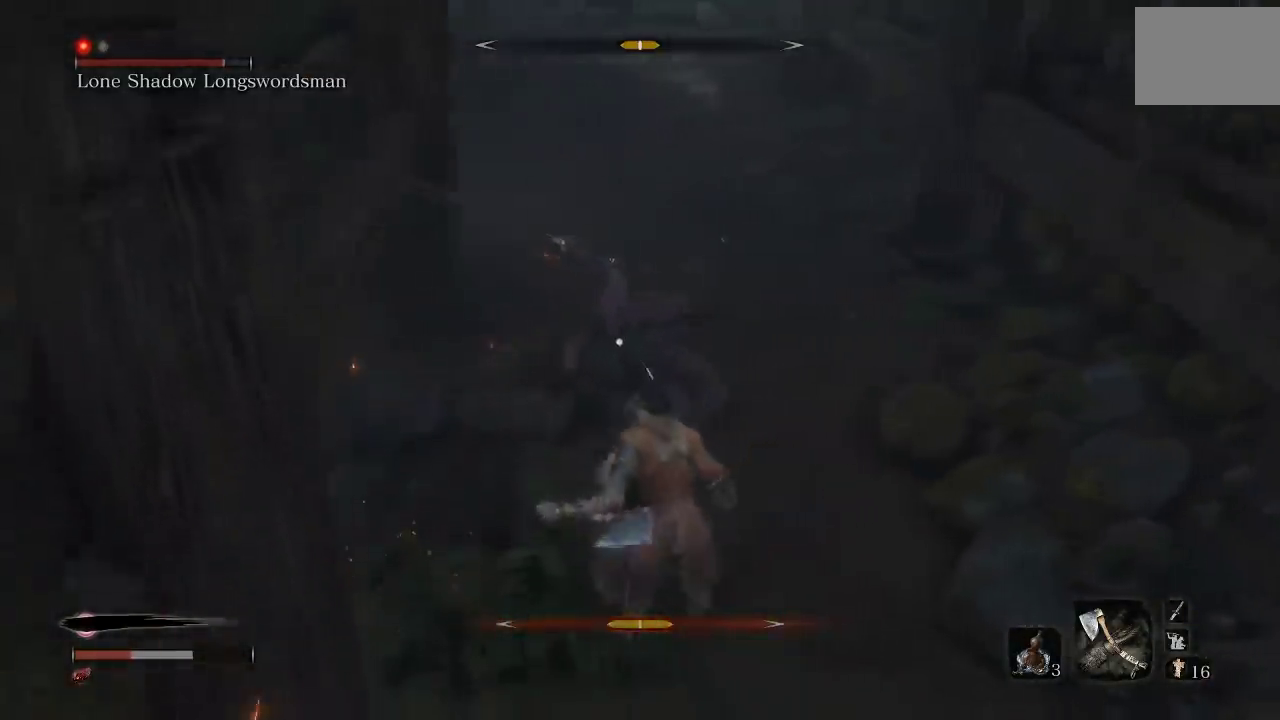
{"buttons": [], "left_stick": "down", "right_stick": "center", "button_events": [[433, "B", "down"], [500, "B", "up"]]}
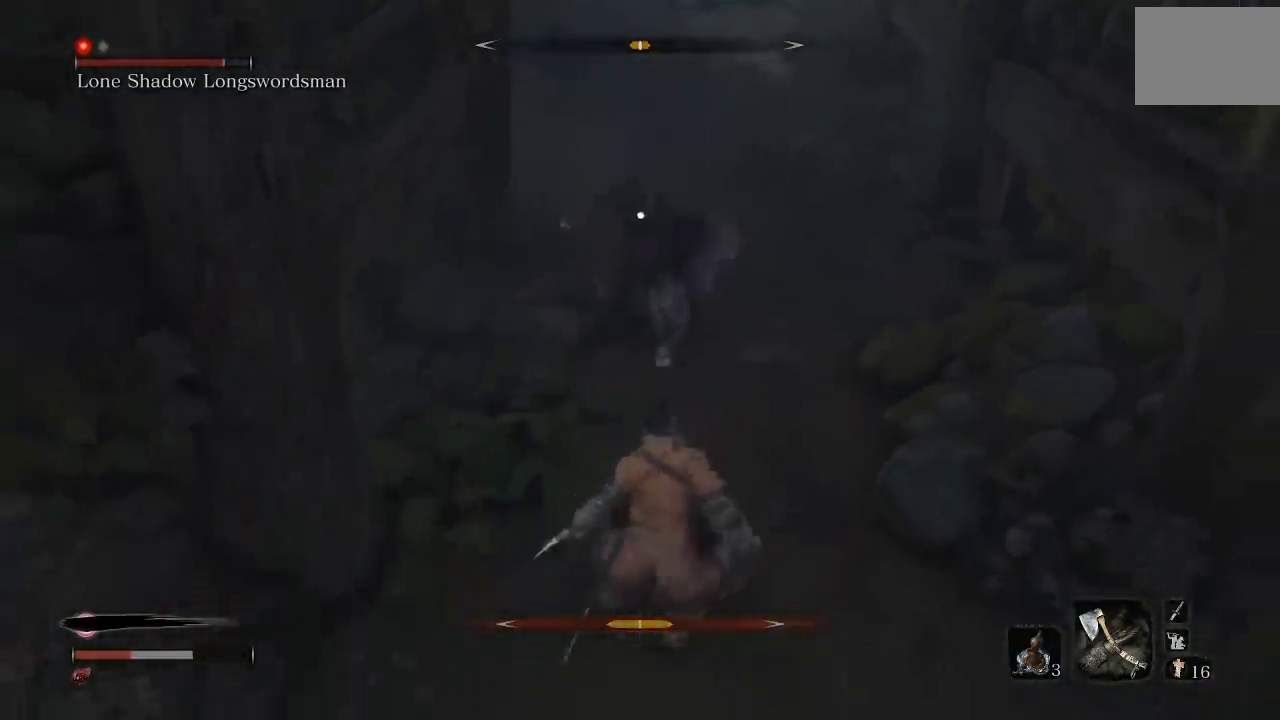
{"buttons": [], "left_stick": "down", "right_stick": "center", "button_events": []}
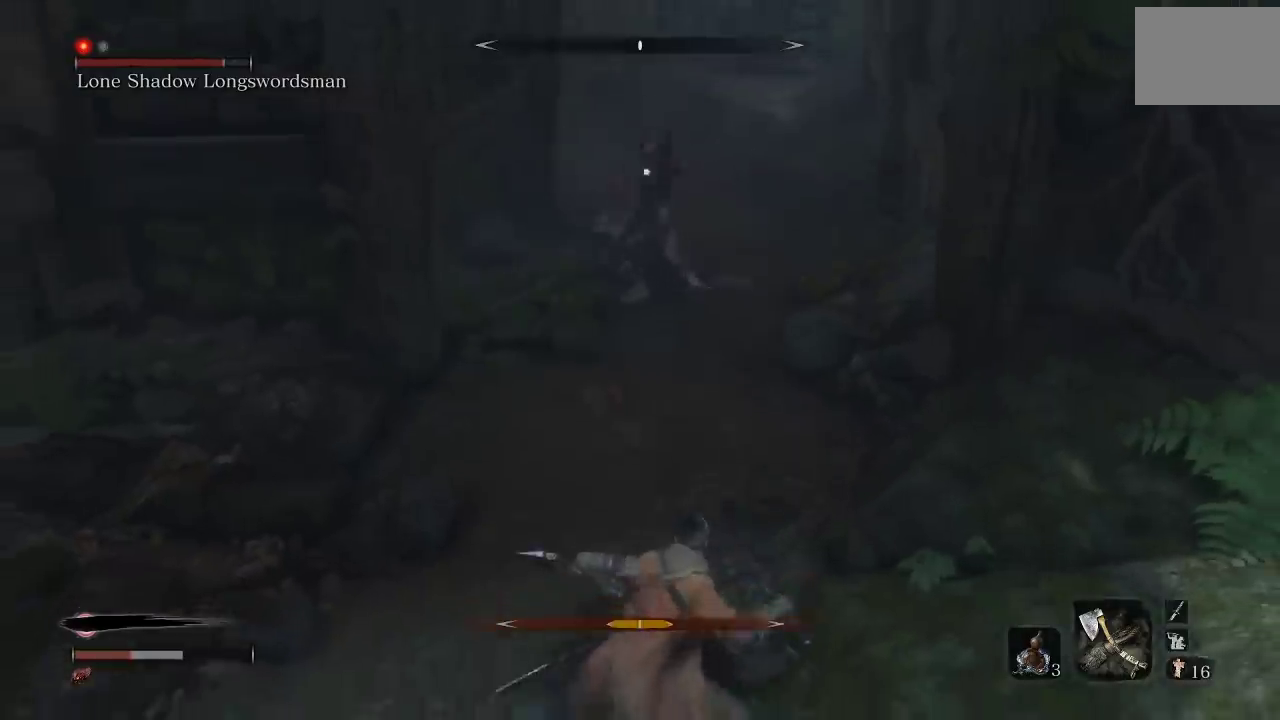
{"buttons": [], "left_stick": "down", "right_stick": "center", "button_events": []}
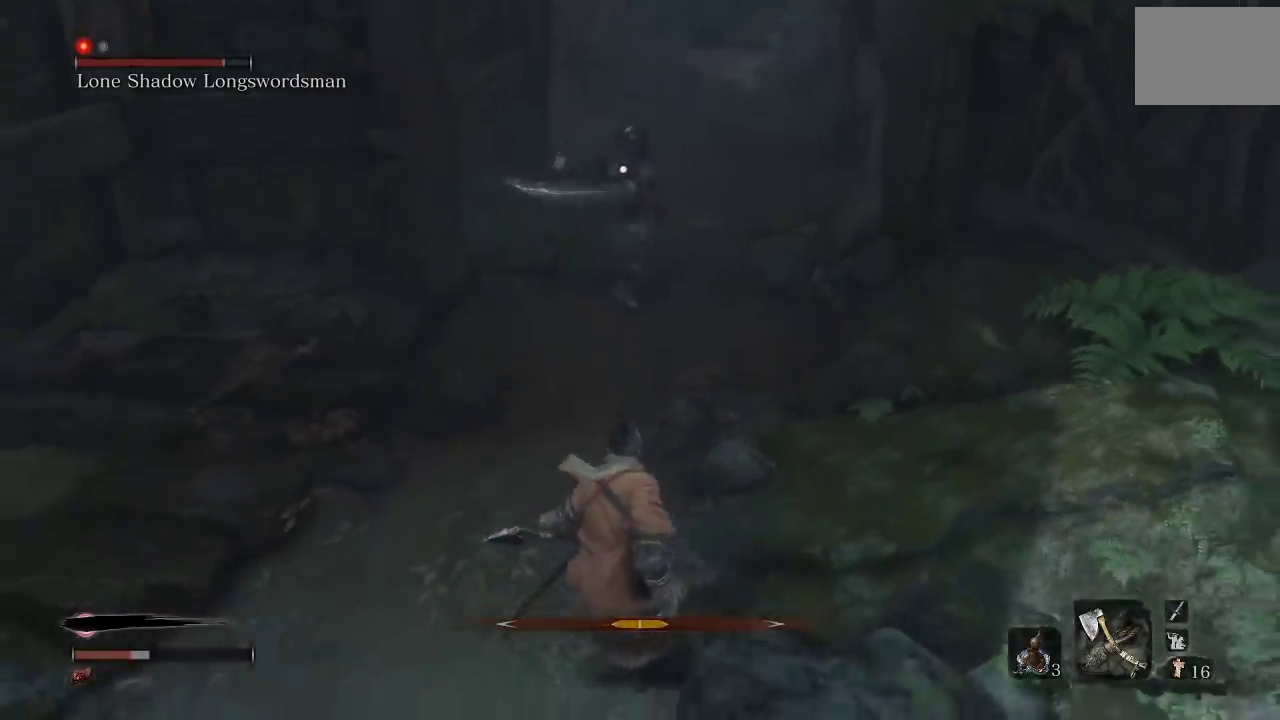
{"buttons": [], "left_stick": "down", "right_stick": "center", "button_events": []}
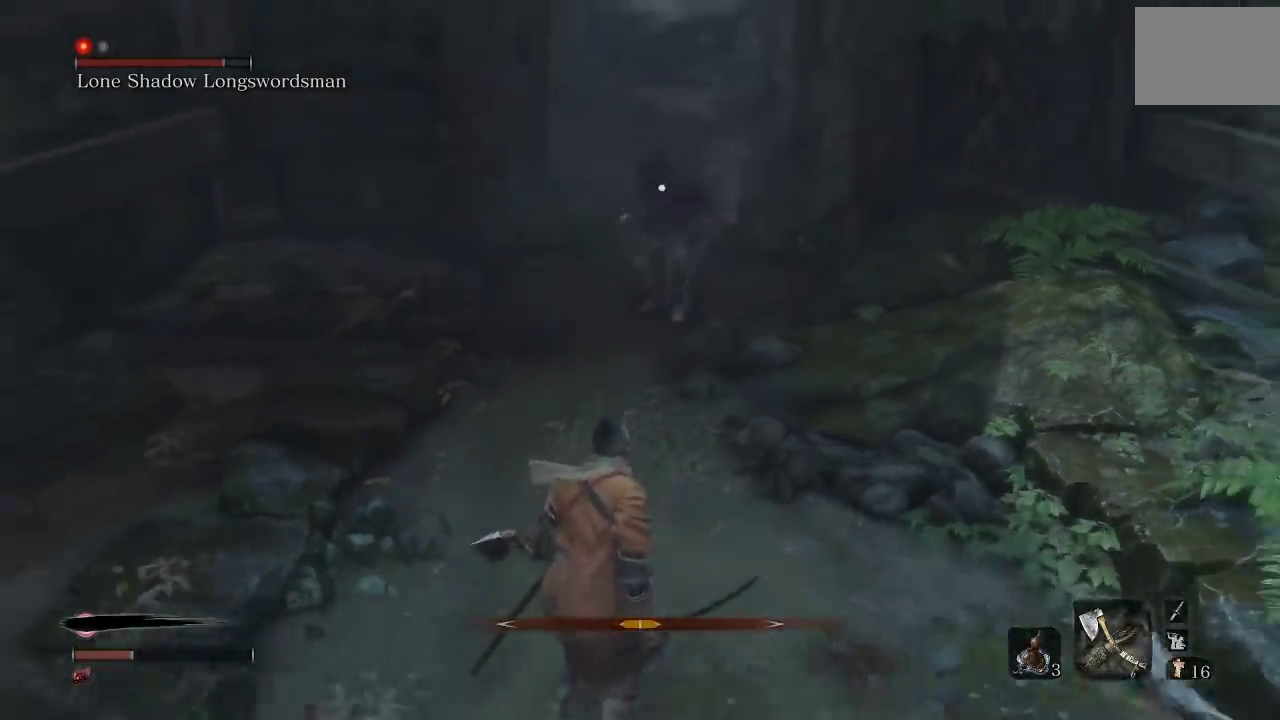
{"buttons": [], "left_stick": "down", "right_stick": "center", "button_events": [[183, "DPAD_UP", "down"], [333, "DPAD_UP", "up"]]}
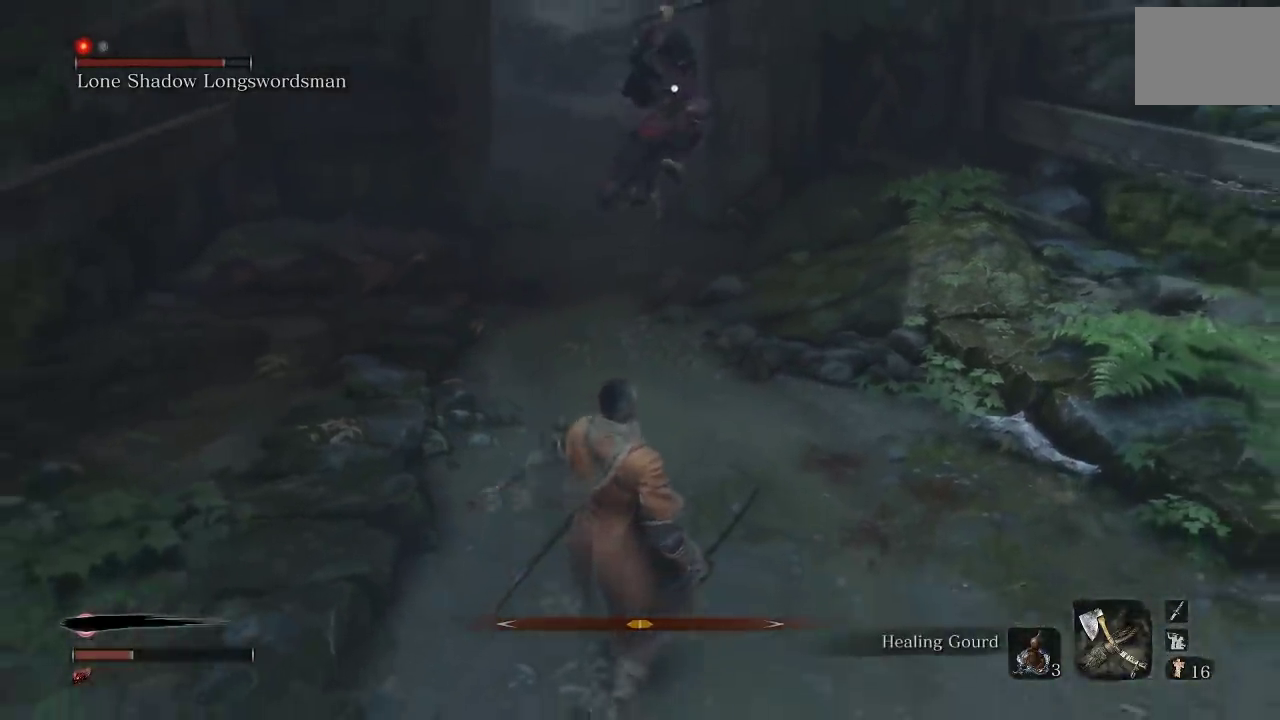
{"buttons": [], "left_stick": "down", "right_stick": "center", "button_events": []}
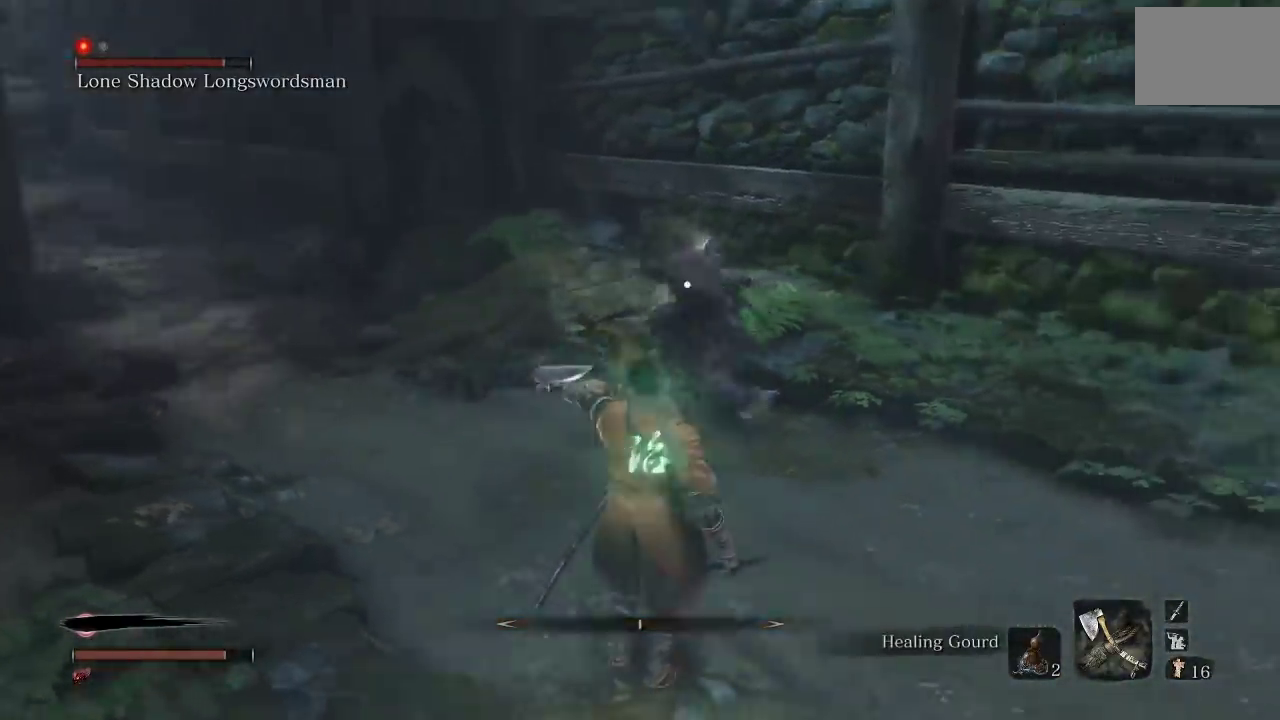
{"buttons": [], "left_stick": "down-right", "right_stick": "center", "button_events": []}
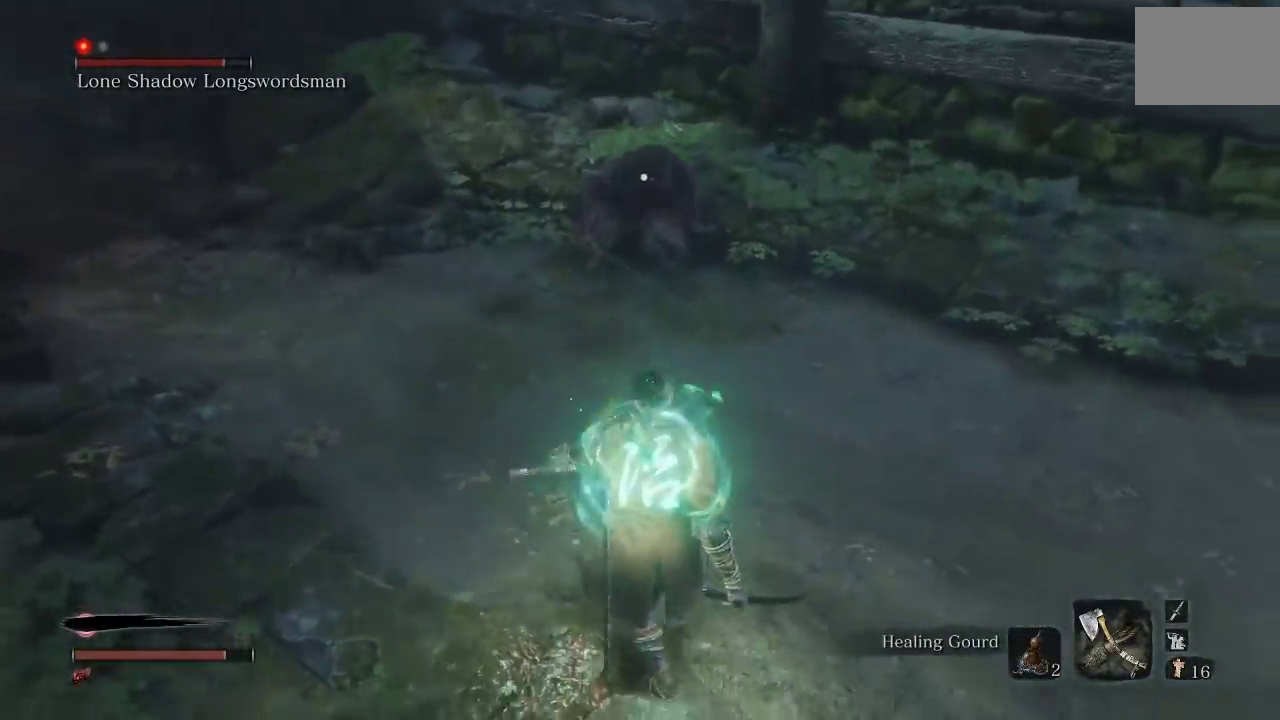
{"buttons": [], "left_stick": "up", "right_stick": "center", "button_events": [[350, "R1", "down"], [350, "R2", "down"], [467, "R1", "up"], [467, "R2", "up"]]}
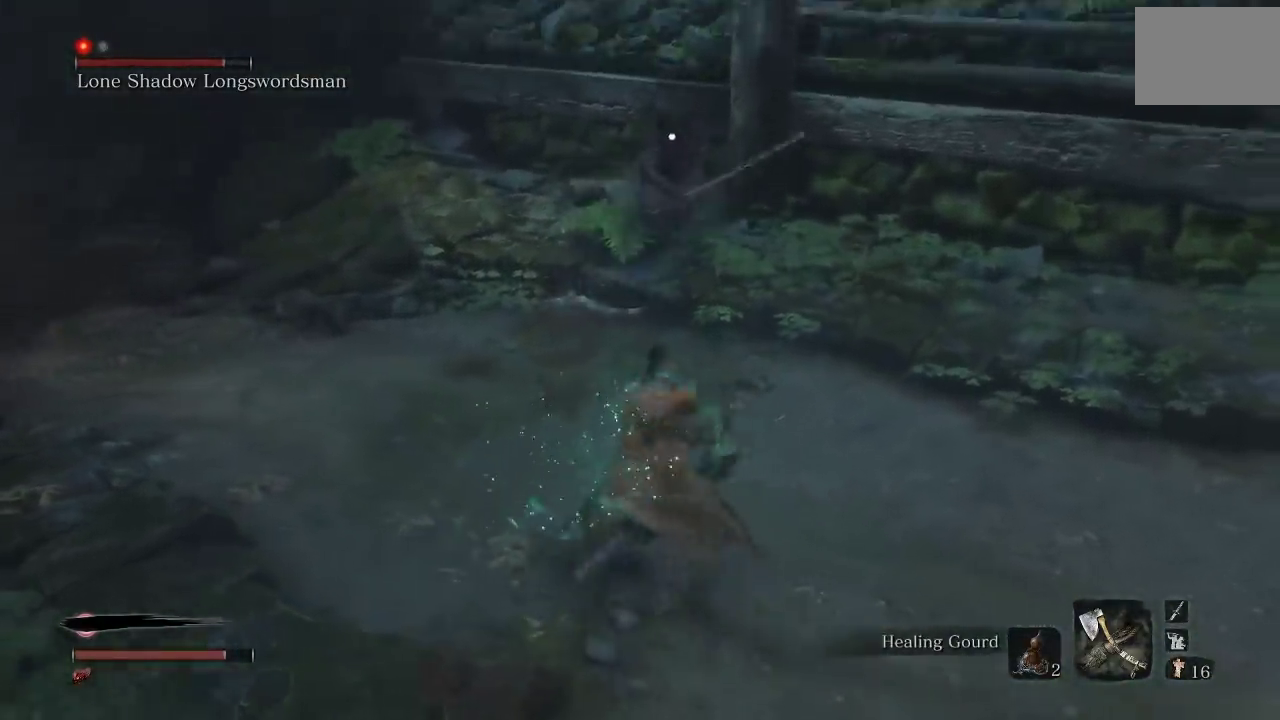
{"buttons": [], "left_stick": "down-right", "right_stick": "center", "button_events": []}
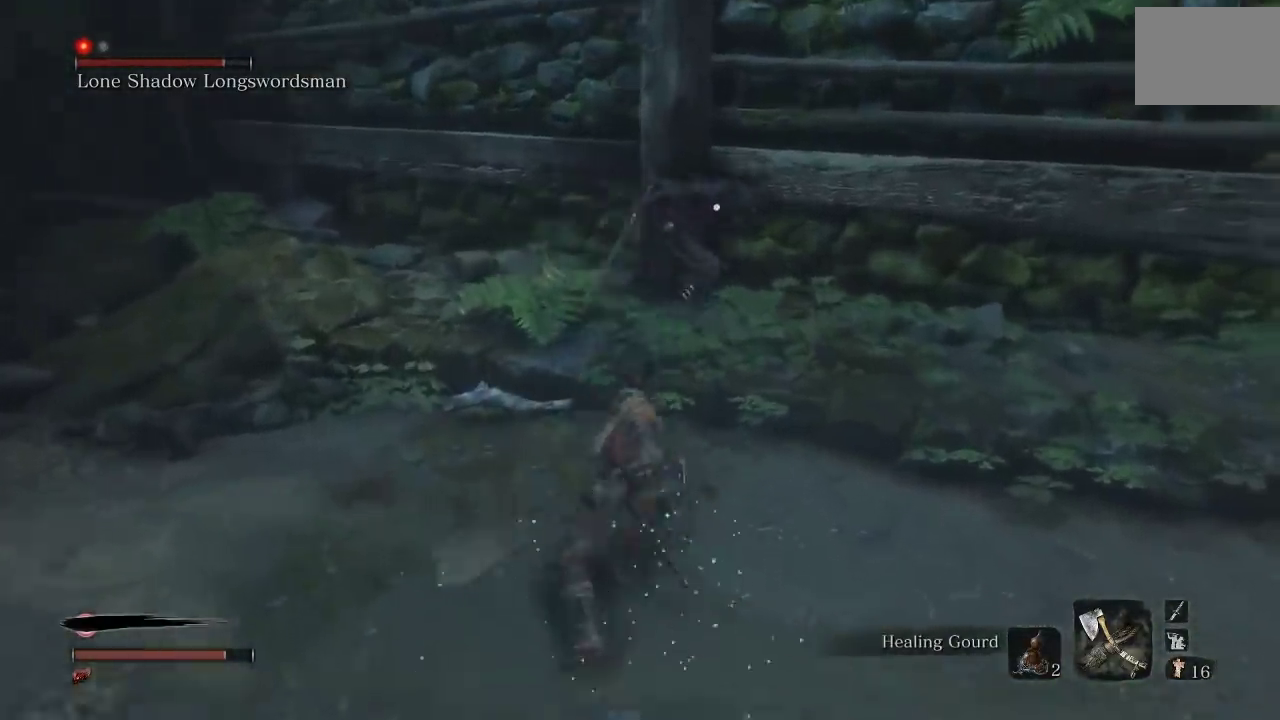
{"buttons": ["R2"], "left_stick": "right", "right_stick": "center", "button_events": [[433, "R2", "down"]]}
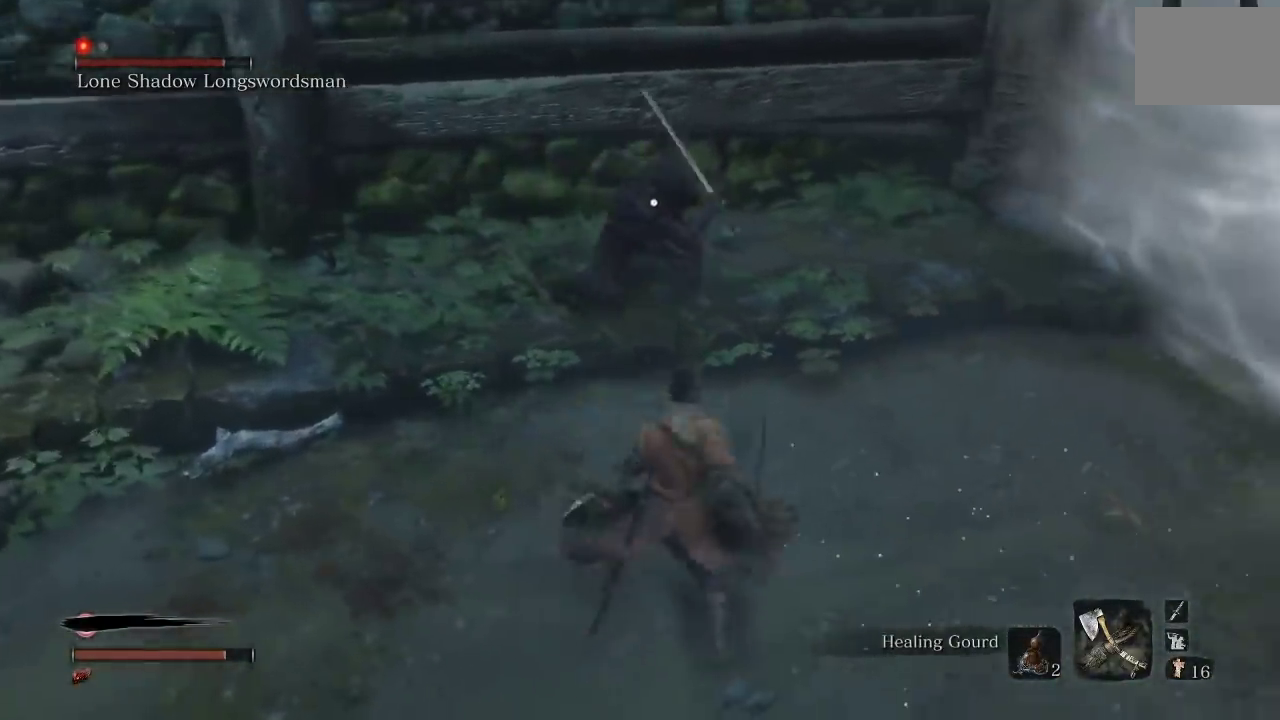
{"buttons": ["R2"], "left_stick": "up-left", "right_stick": "center", "button_events": []}
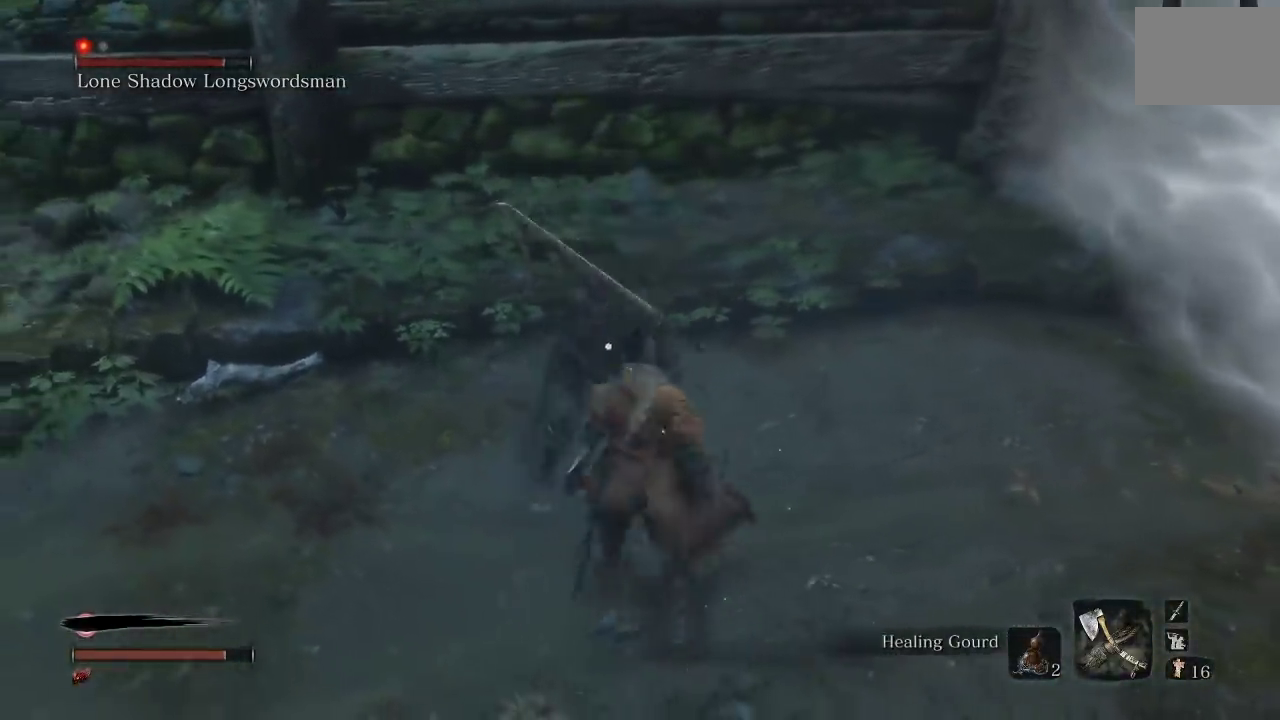
{"buttons": [], "left_stick": "up-left", "right_stick": "center", "button_events": [[17, "L2", "down"], [133, "L2", "up"], [133, "R2", "up"], [383, "L2", "down"], [500, "L2", "up"]]}
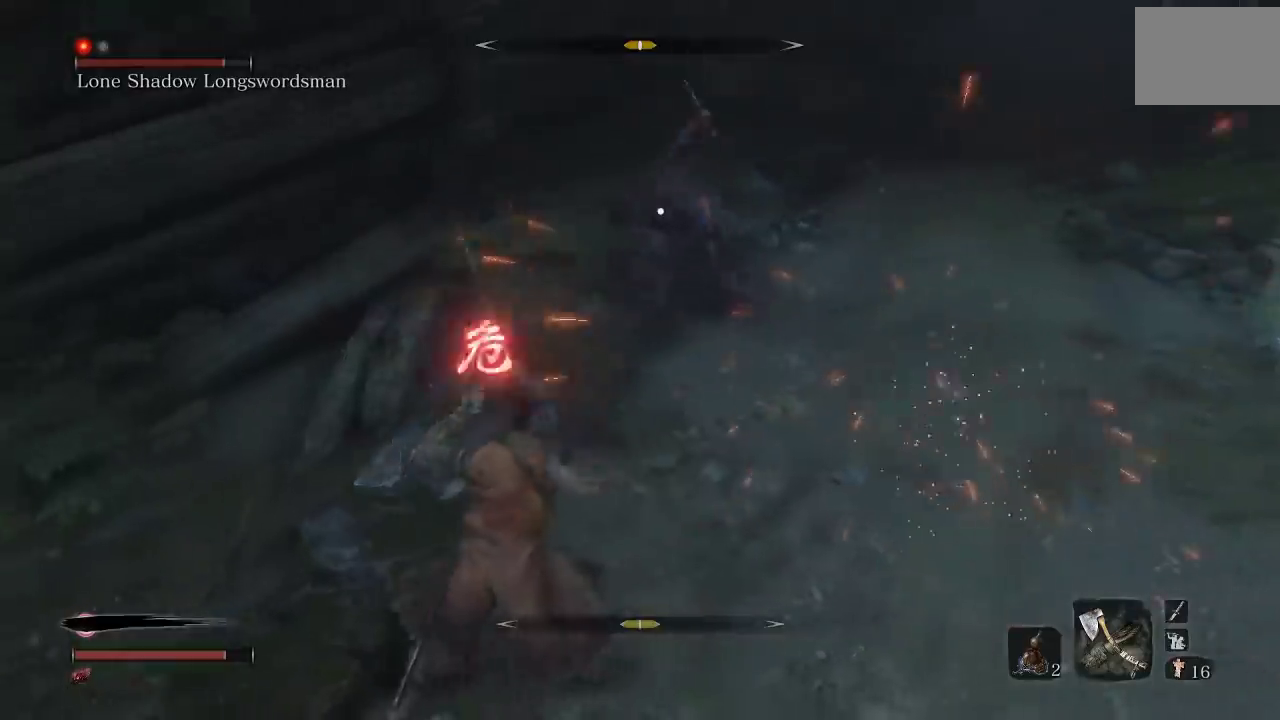
{"buttons": [], "left_stick": "right", "right_stick": "center", "button_events": []}
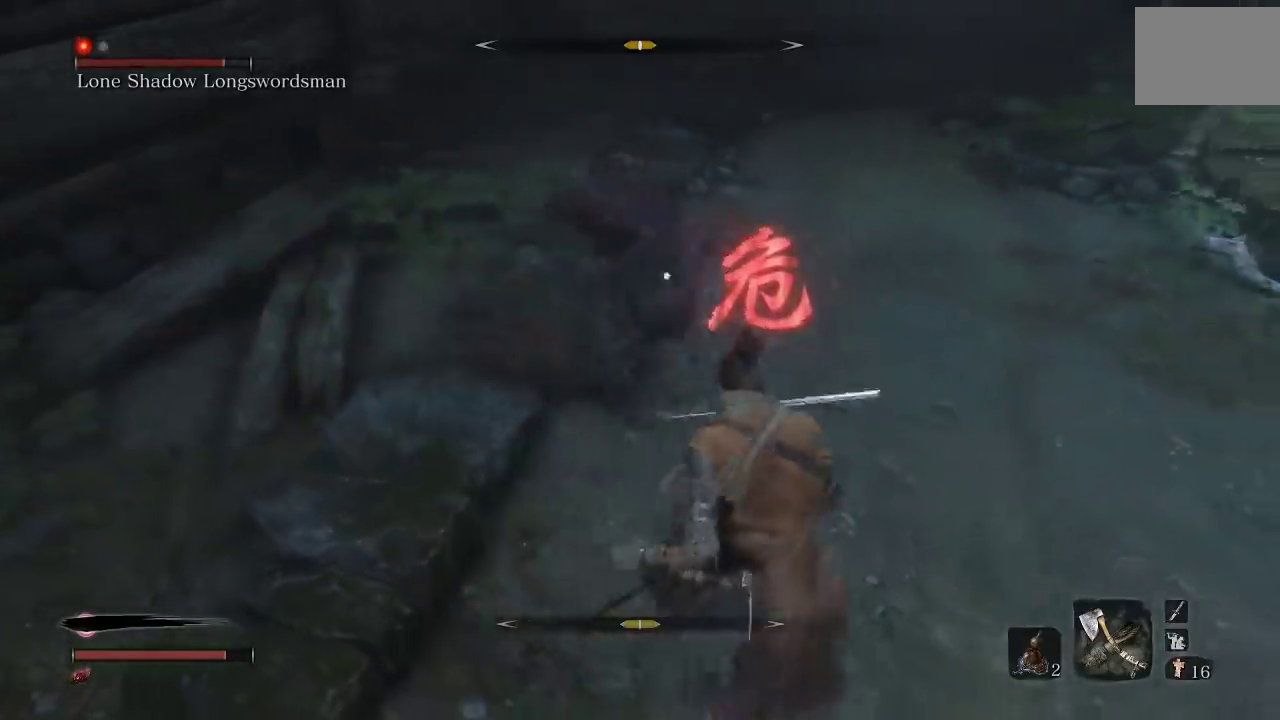
{"buttons": [], "left_stick": "up-left", "right_stick": "center", "button_events": [[167, "A", "down"], [250, "A", "up"]]}
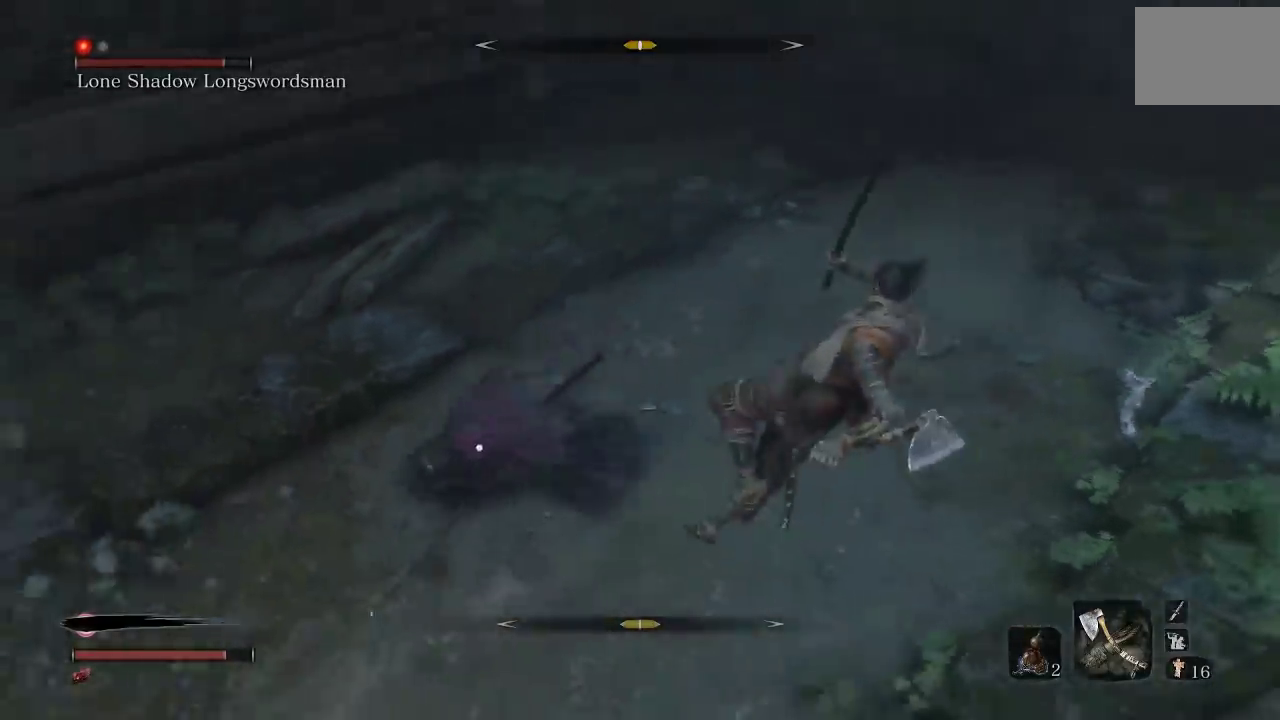
{"buttons": [], "left_stick": "up", "right_stick": "center", "button_events": []}